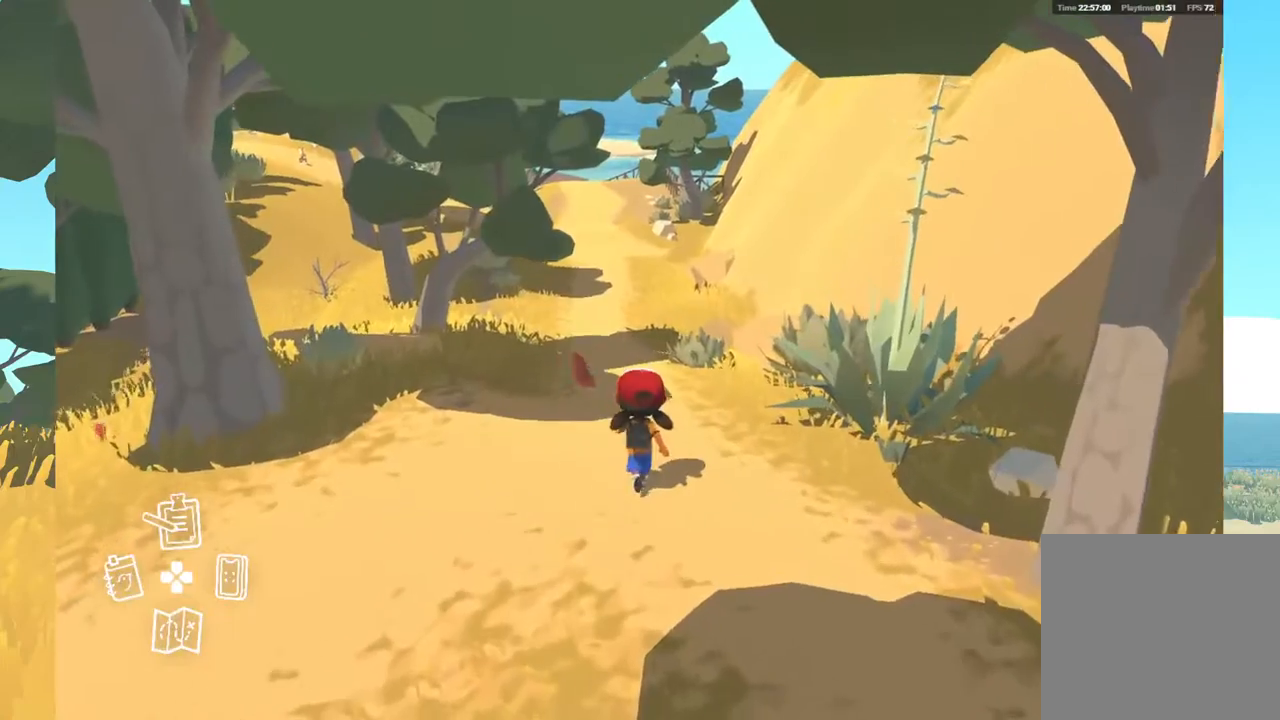
Gameplay with a controller (Xbox layout); each line is a JSON object with the inputs held at the frame after it. "events" lists button and stick changes between this image and that frame as [ms after this image, input, new state], when the widget could be followed in between. Not read: SHARE.
{"buttons": [], "left_stick": "up", "right_stick": "center", "events": []}
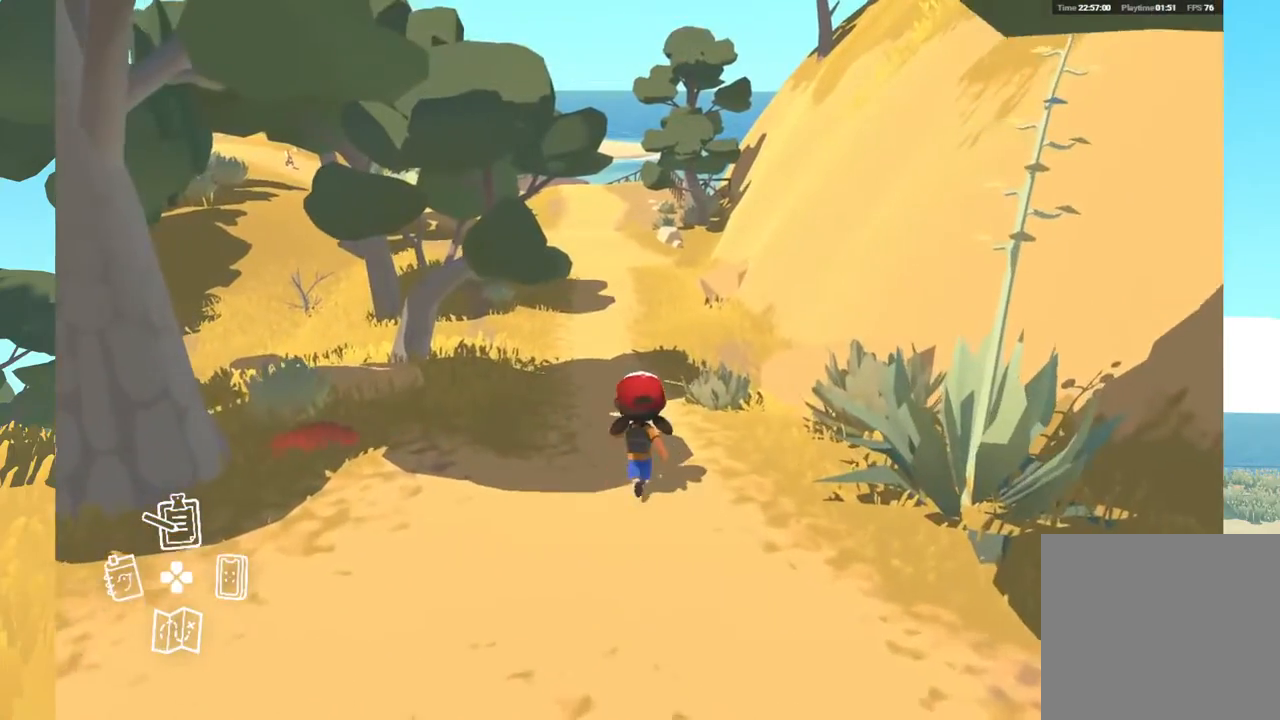
{"buttons": [], "left_stick": "up", "right_stick": "center", "events": []}
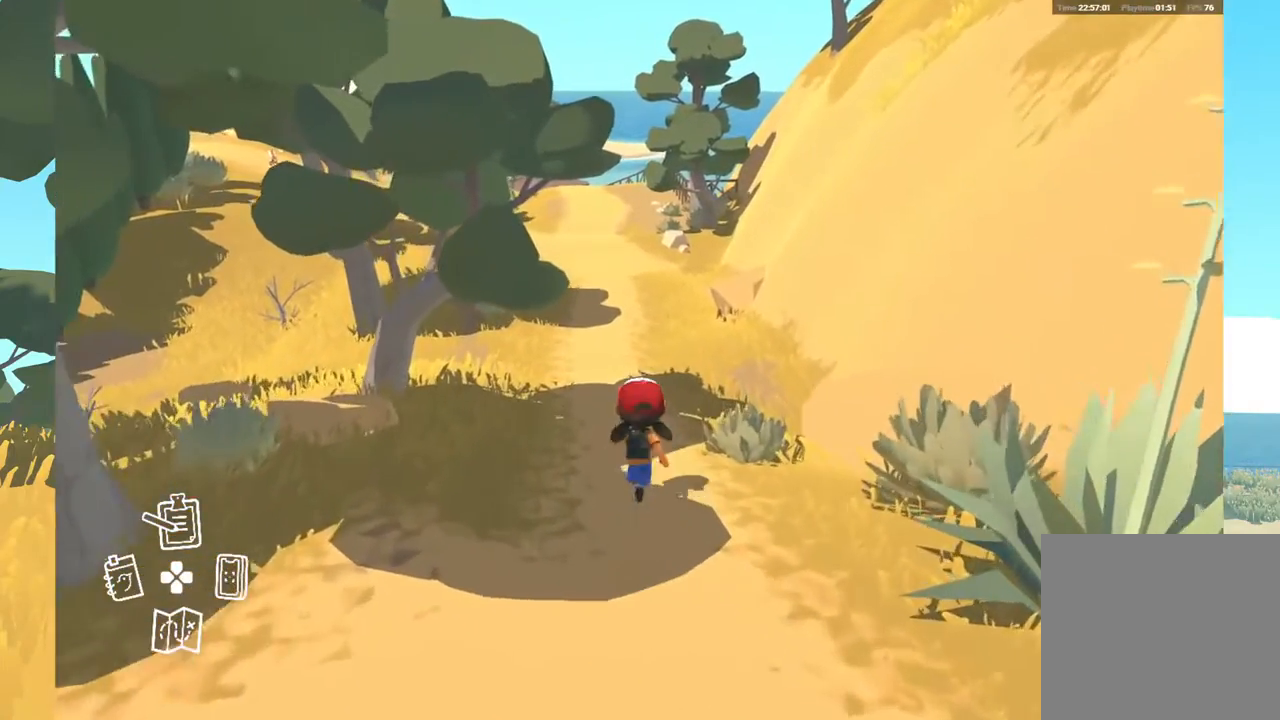
{"buttons": [], "left_stick": "up", "right_stick": "center", "events": []}
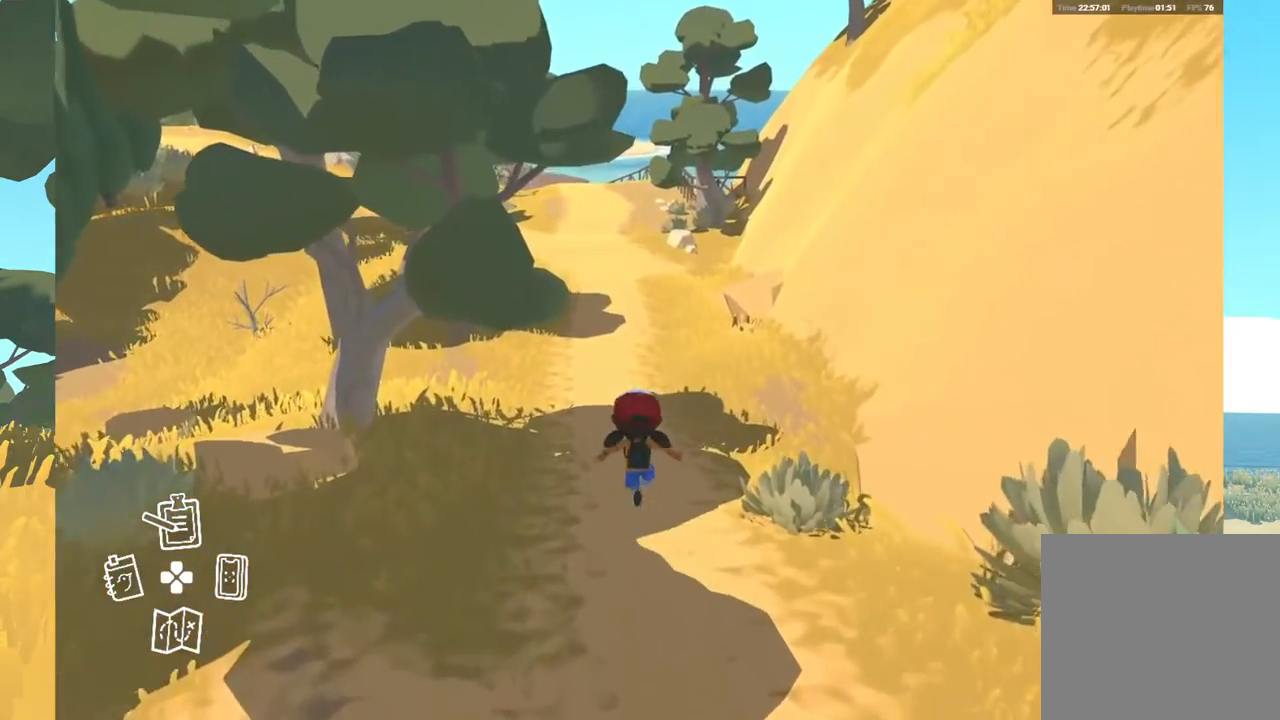
{"buttons": [], "left_stick": "up", "right_stick": "center", "events": []}
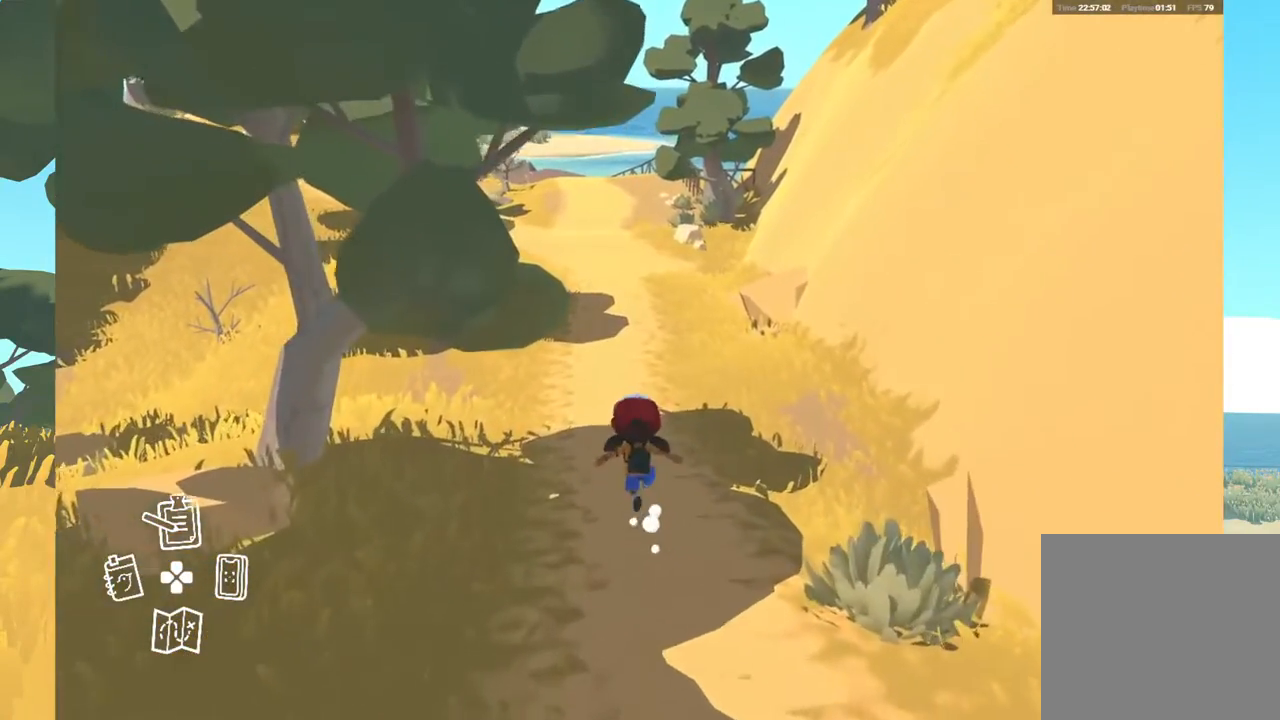
{"buttons": [], "left_stick": "up", "right_stick": "center", "events": []}
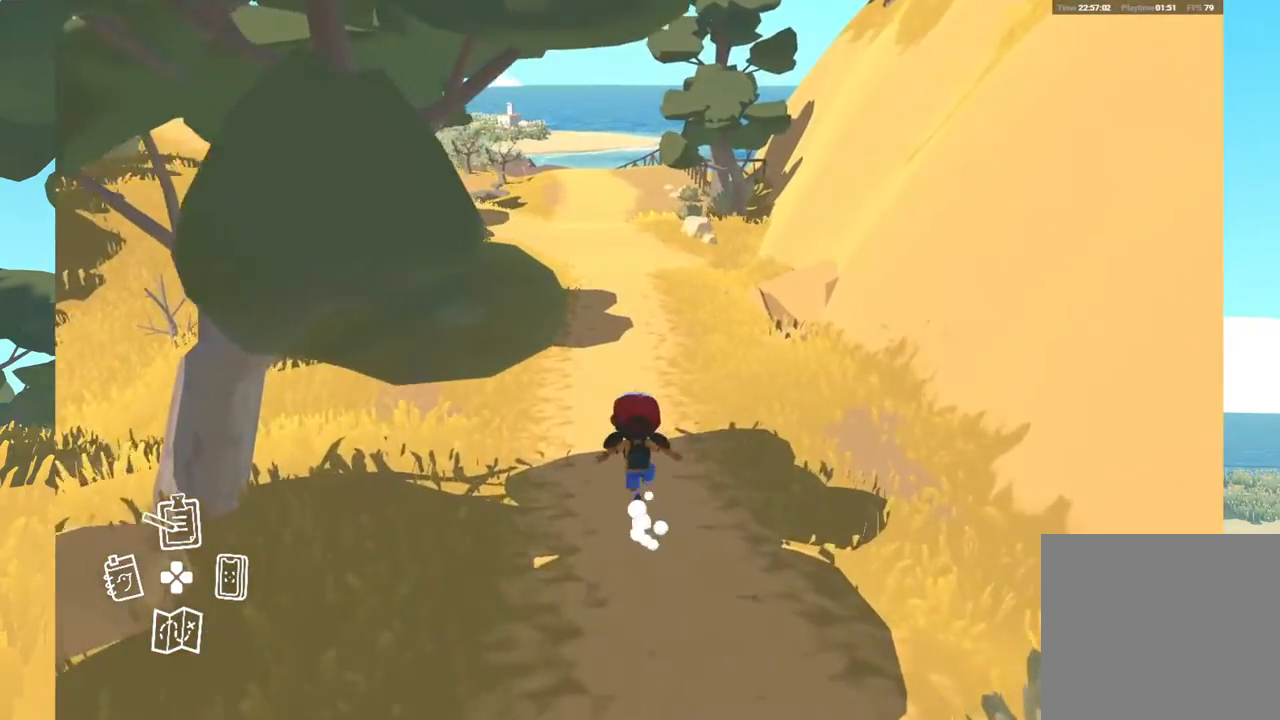
{"buttons": [], "left_stick": "up", "right_stick": "center", "events": []}
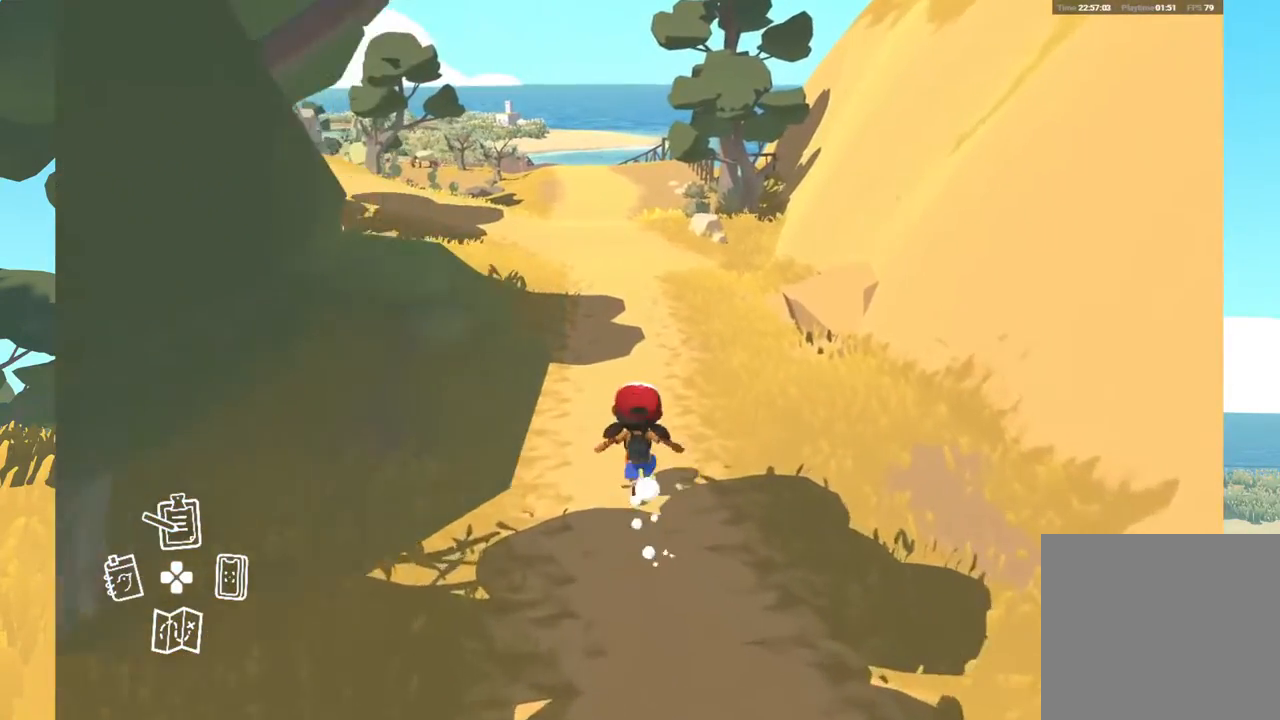
{"buttons": [], "left_stick": "up", "right_stick": "center", "events": []}
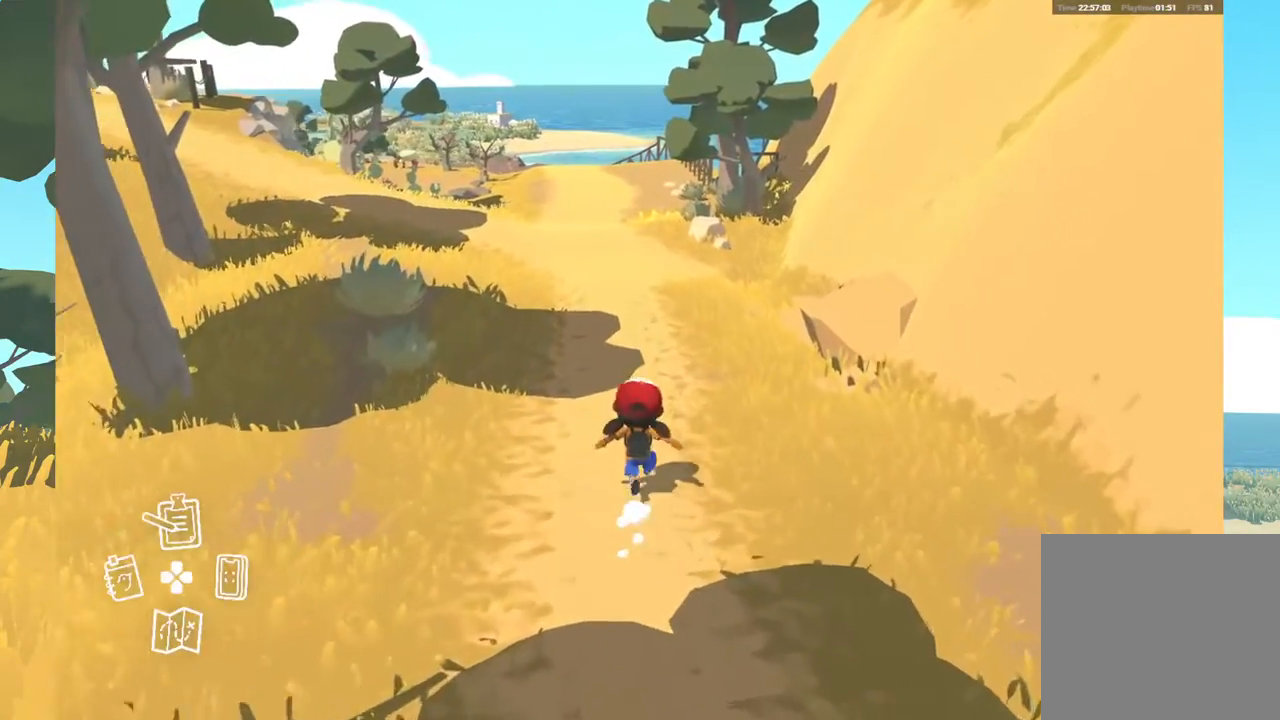
{"buttons": [], "left_stick": "up", "right_stick": "center", "events": []}
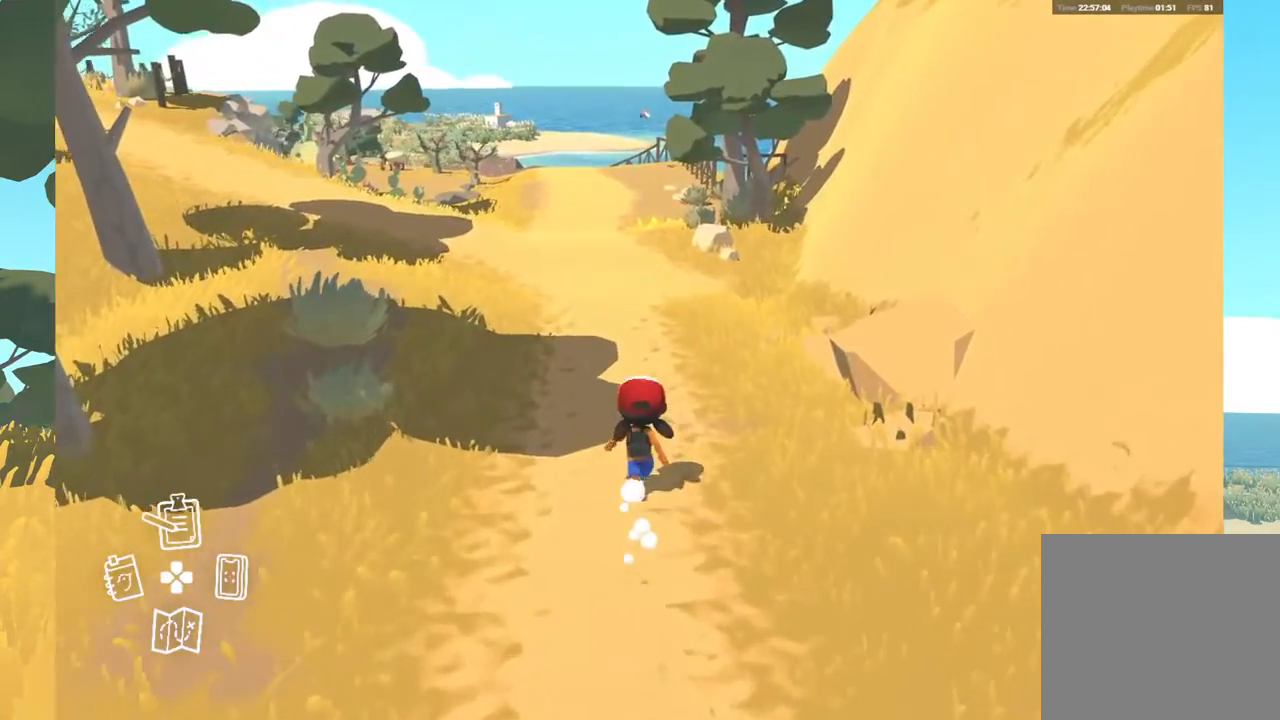
{"buttons": [], "left_stick": "up", "right_stick": "center", "events": []}
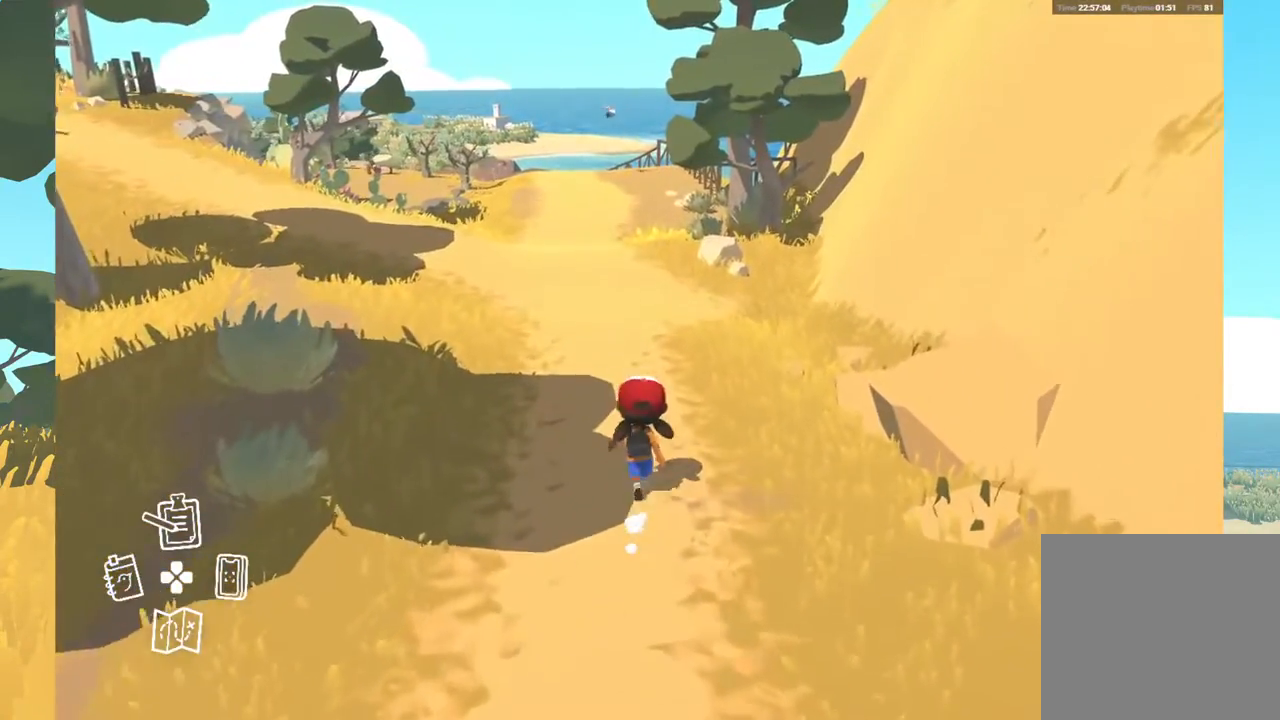
{"buttons": [], "left_stick": "up", "right_stick": "center", "events": []}
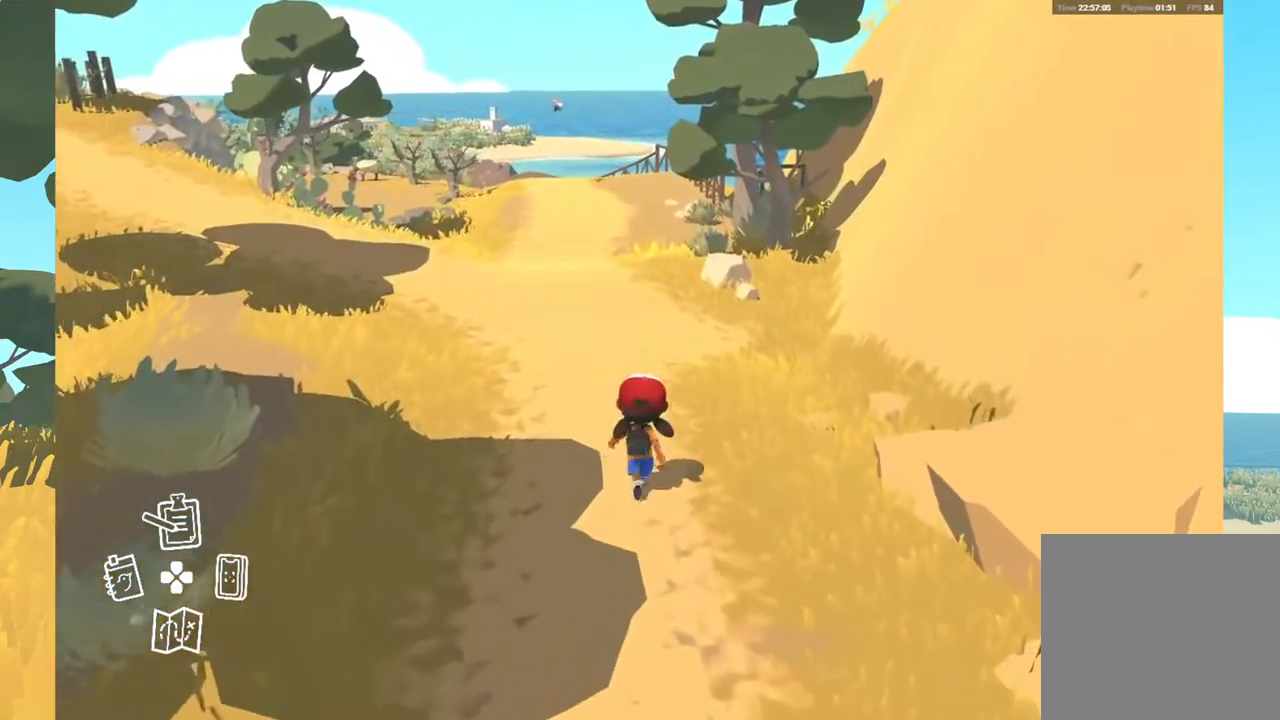
{"buttons": [], "left_stick": "up", "right_stick": "center", "events": []}
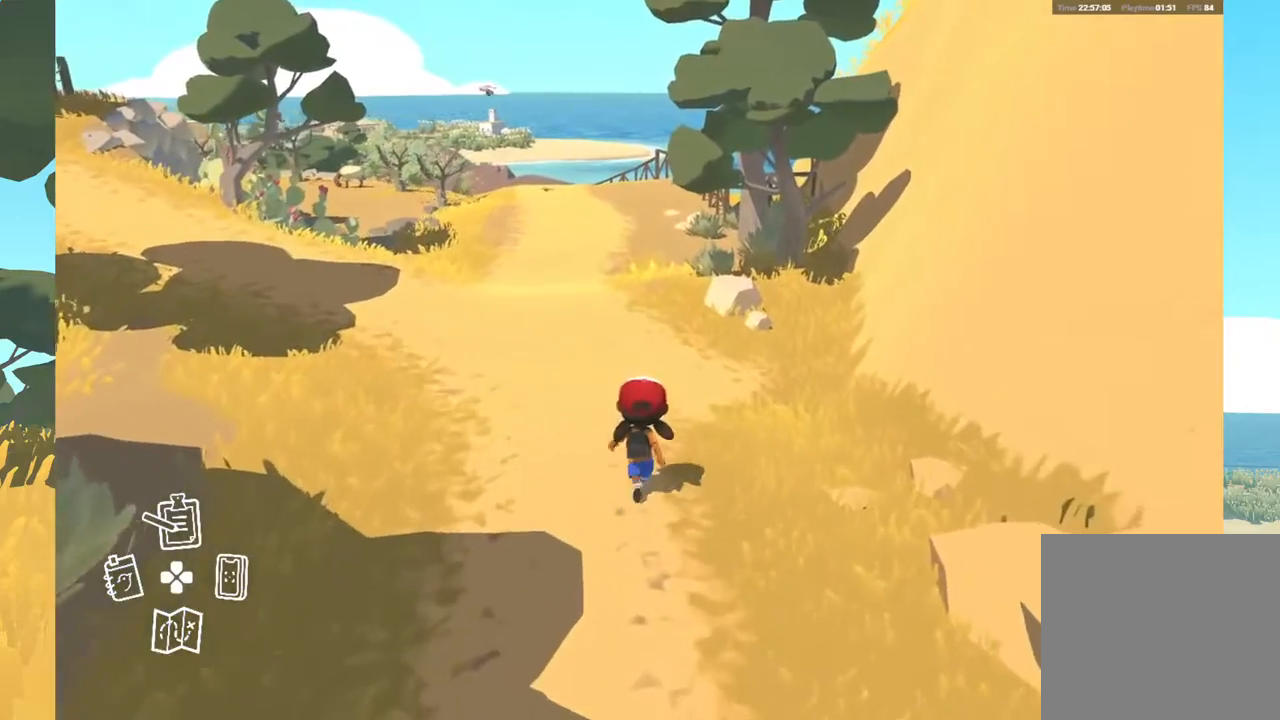
{"buttons": [], "left_stick": "up", "right_stick": "center", "events": []}
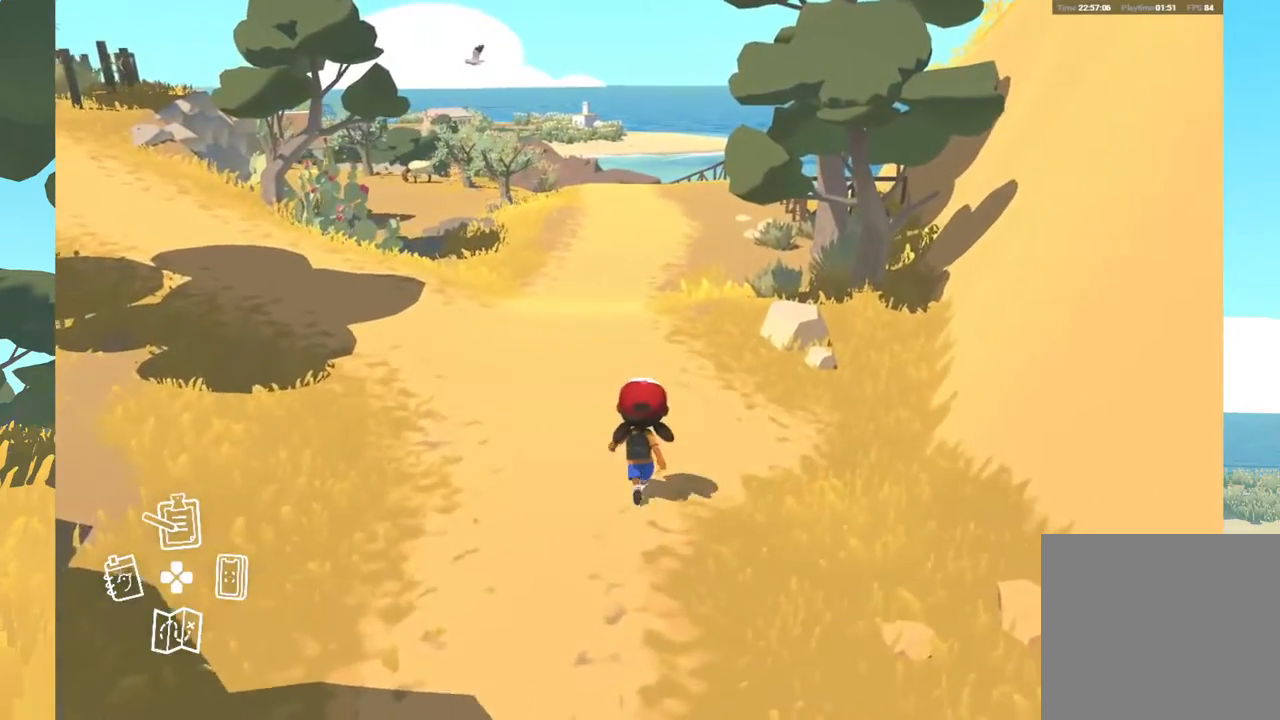
{"buttons": [], "left_stick": "up", "right_stick": "center", "events": []}
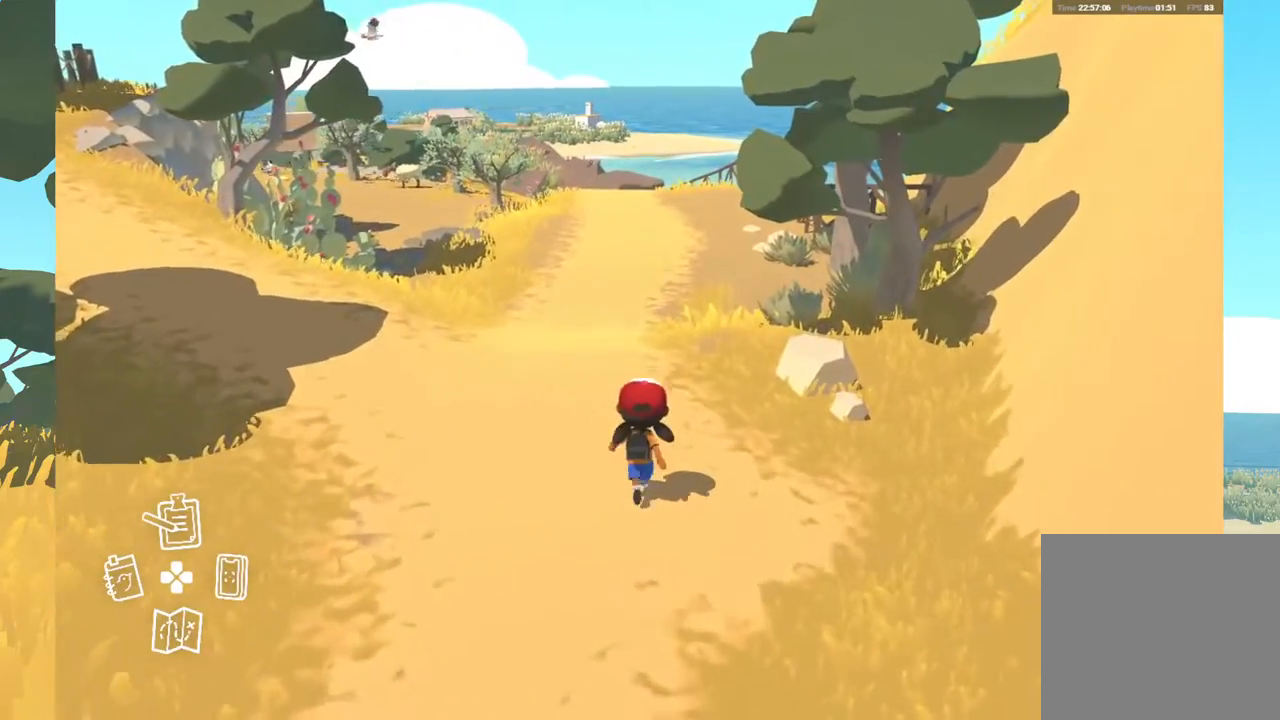
{"buttons": [], "left_stick": "up", "right_stick": "center", "events": []}
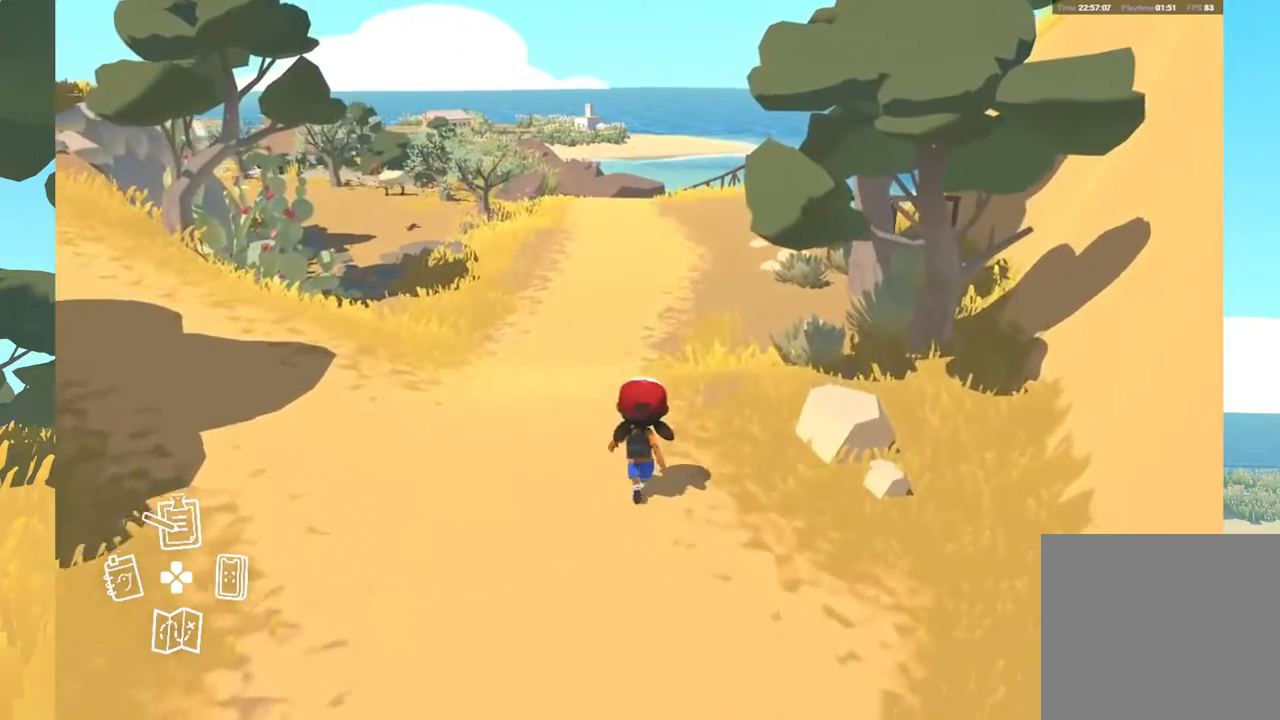
{"buttons": [], "left_stick": "up", "right_stick": "center", "events": []}
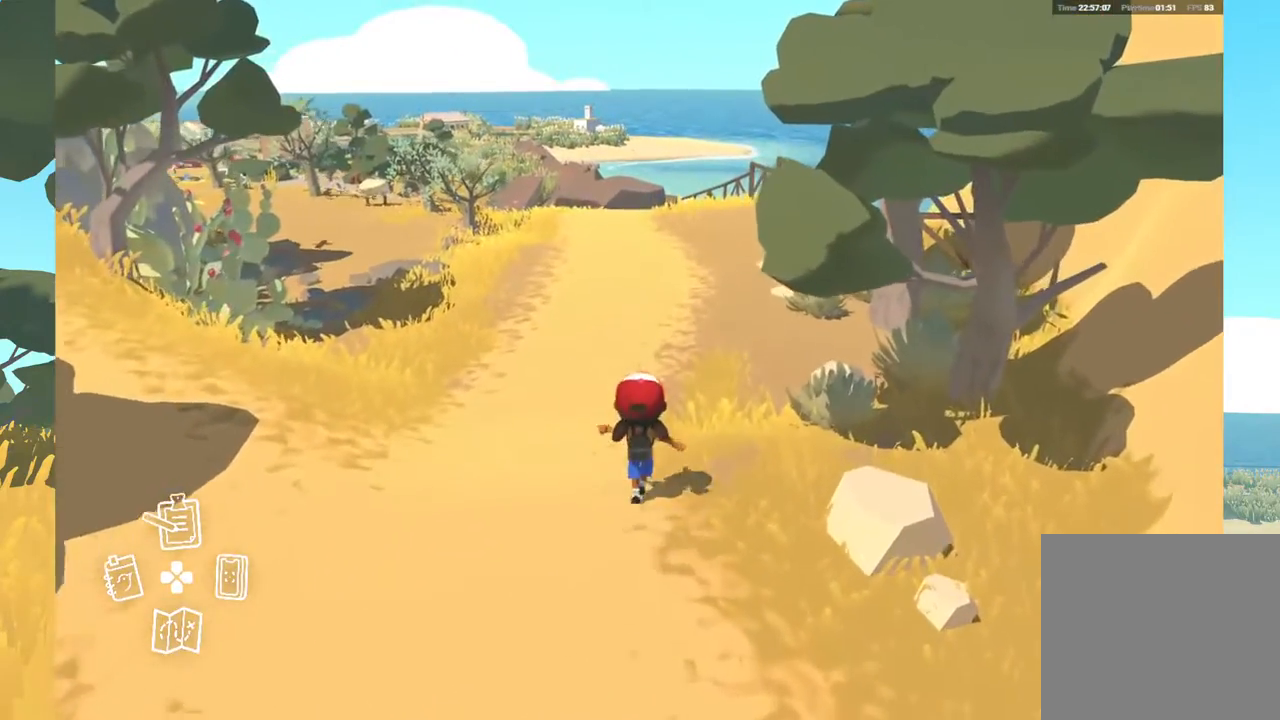
{"buttons": [], "left_stick": "up", "right_stick": "center", "events": []}
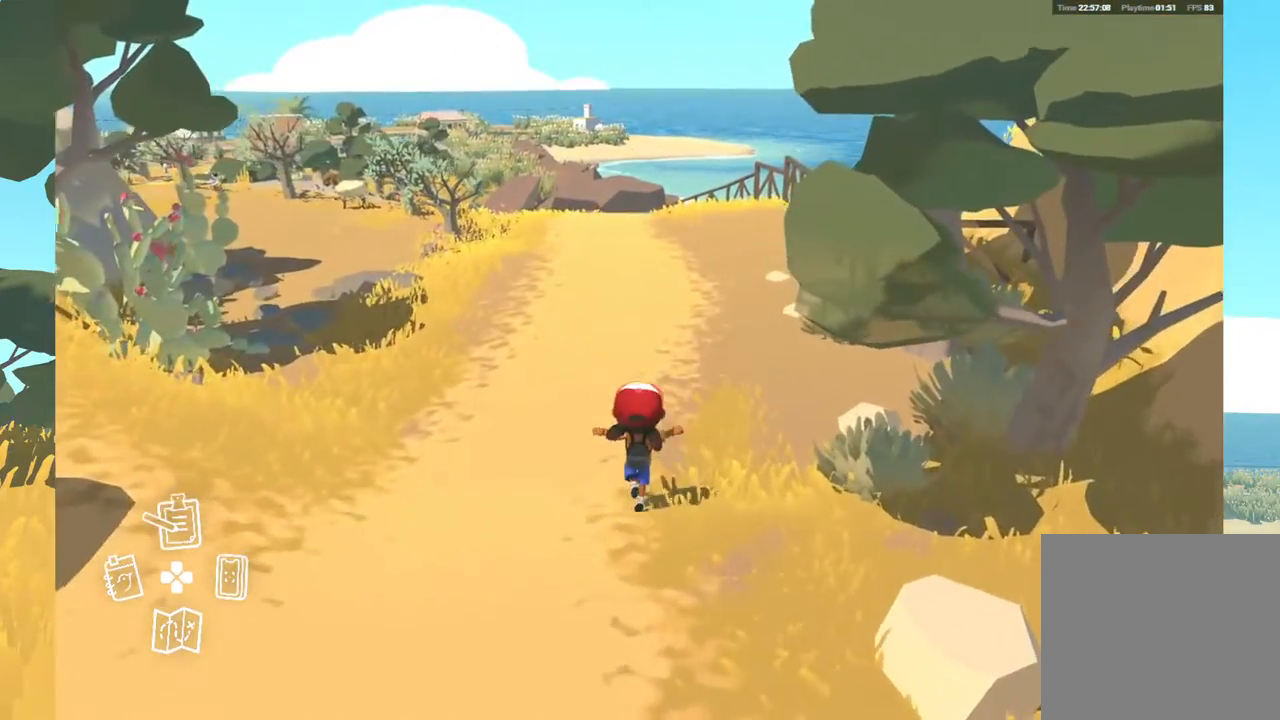
{"buttons": [], "left_stick": "up", "right_stick": "center", "events": []}
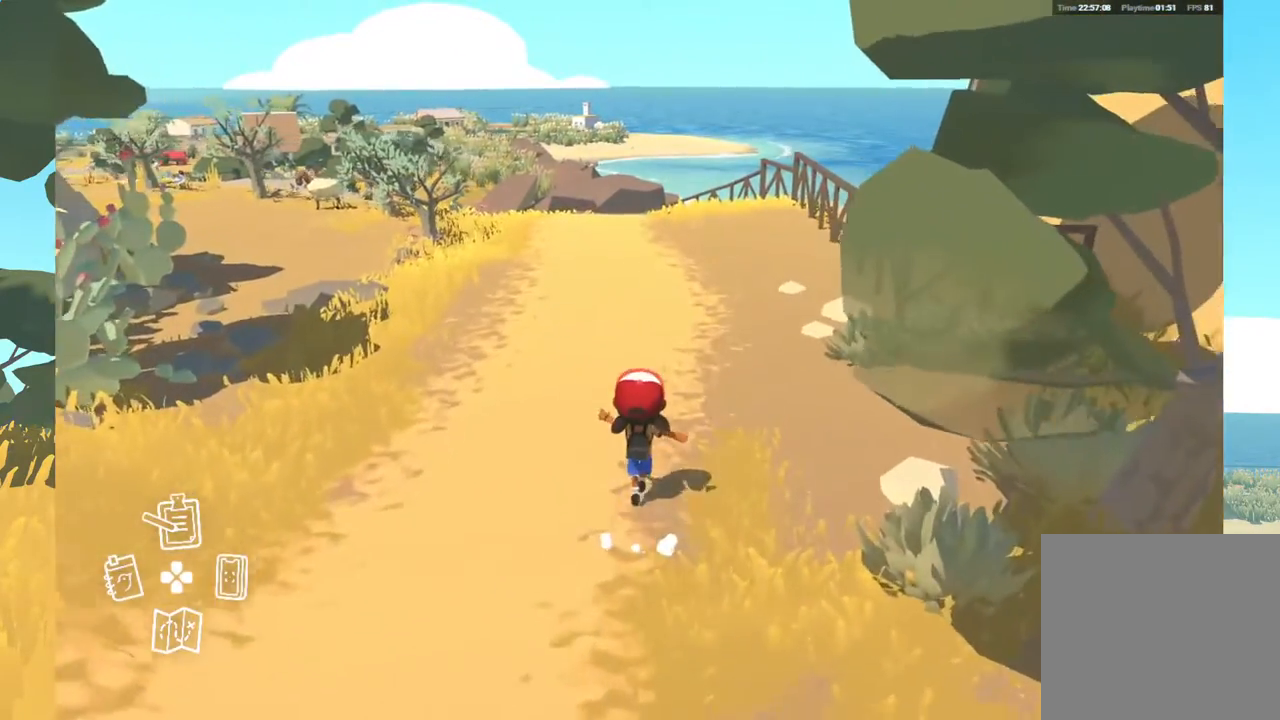
{"buttons": [], "left_stick": "up", "right_stick": "center", "events": []}
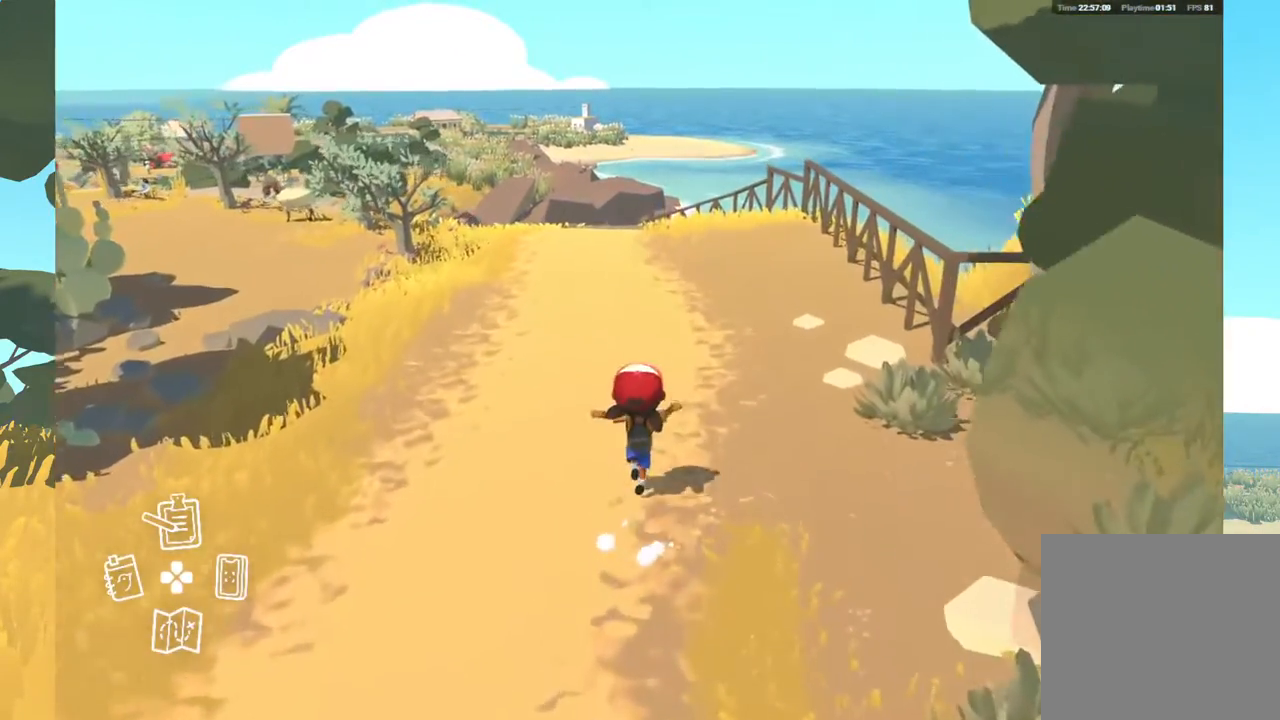
{"buttons": [], "left_stick": "up", "right_stick": "center", "events": []}
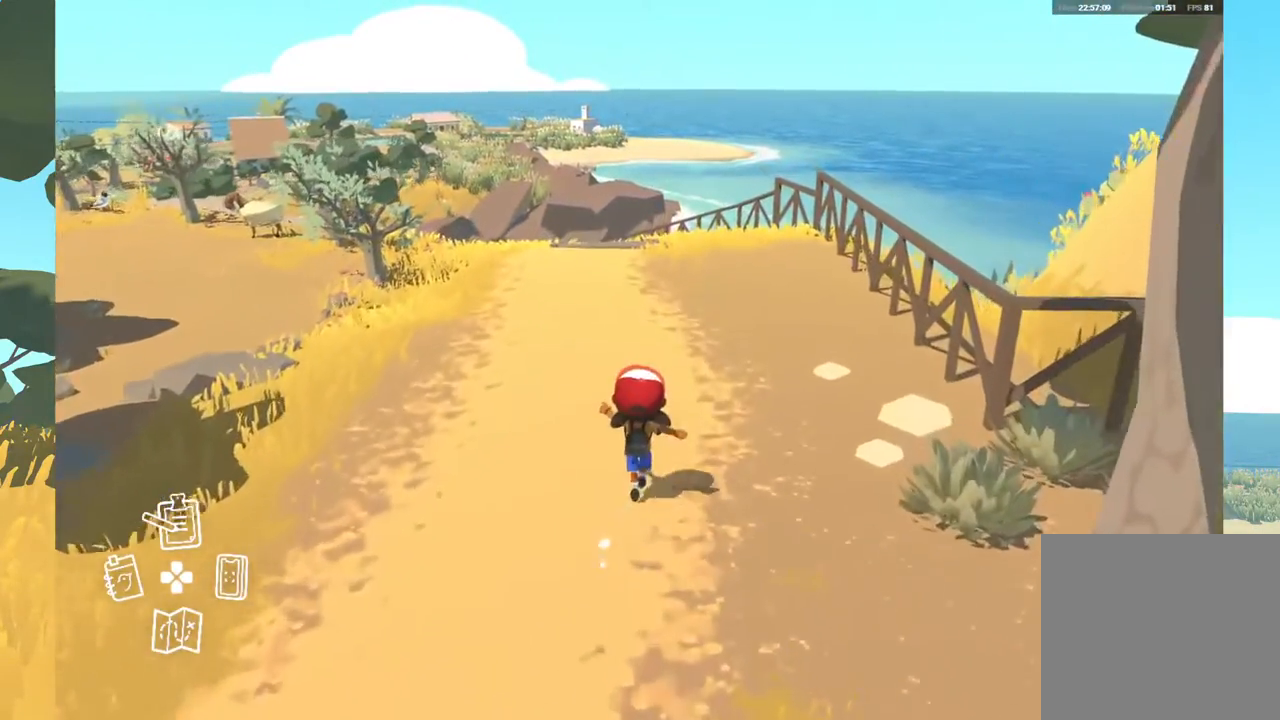
{"buttons": [], "left_stick": "up", "right_stick": "center", "events": []}
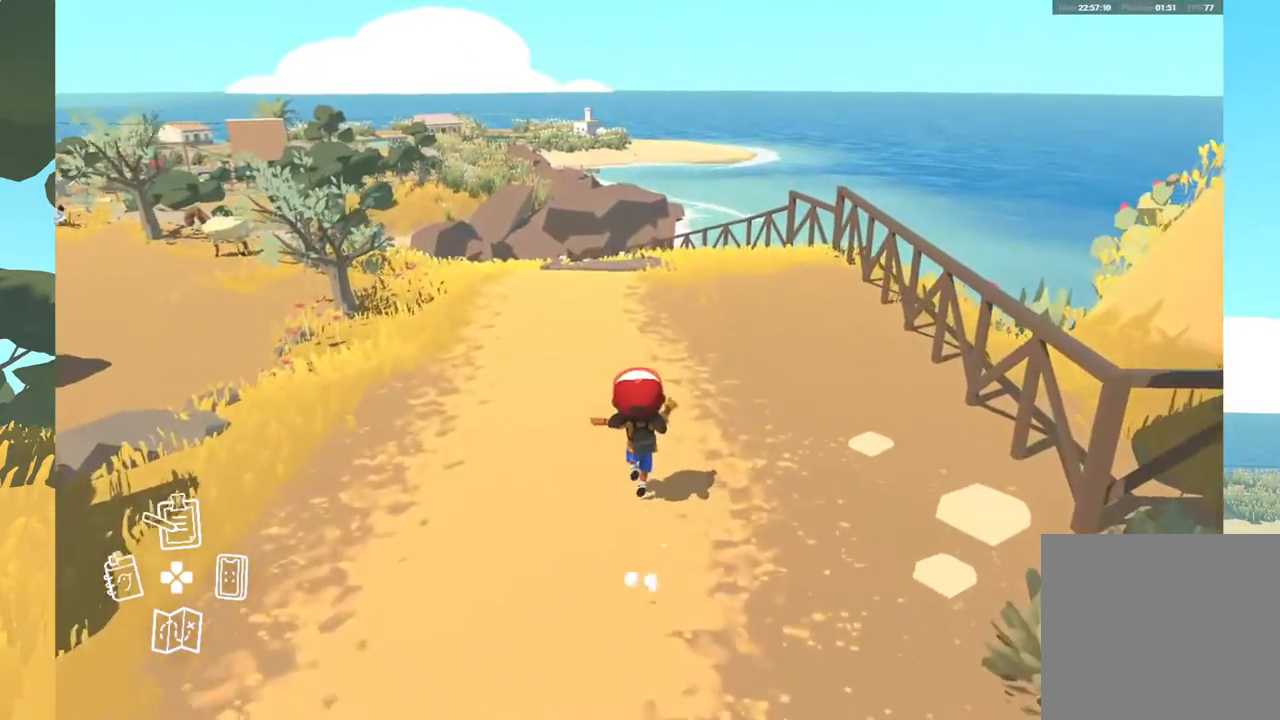
{"buttons": [], "left_stick": "up", "right_stick": "center", "events": []}
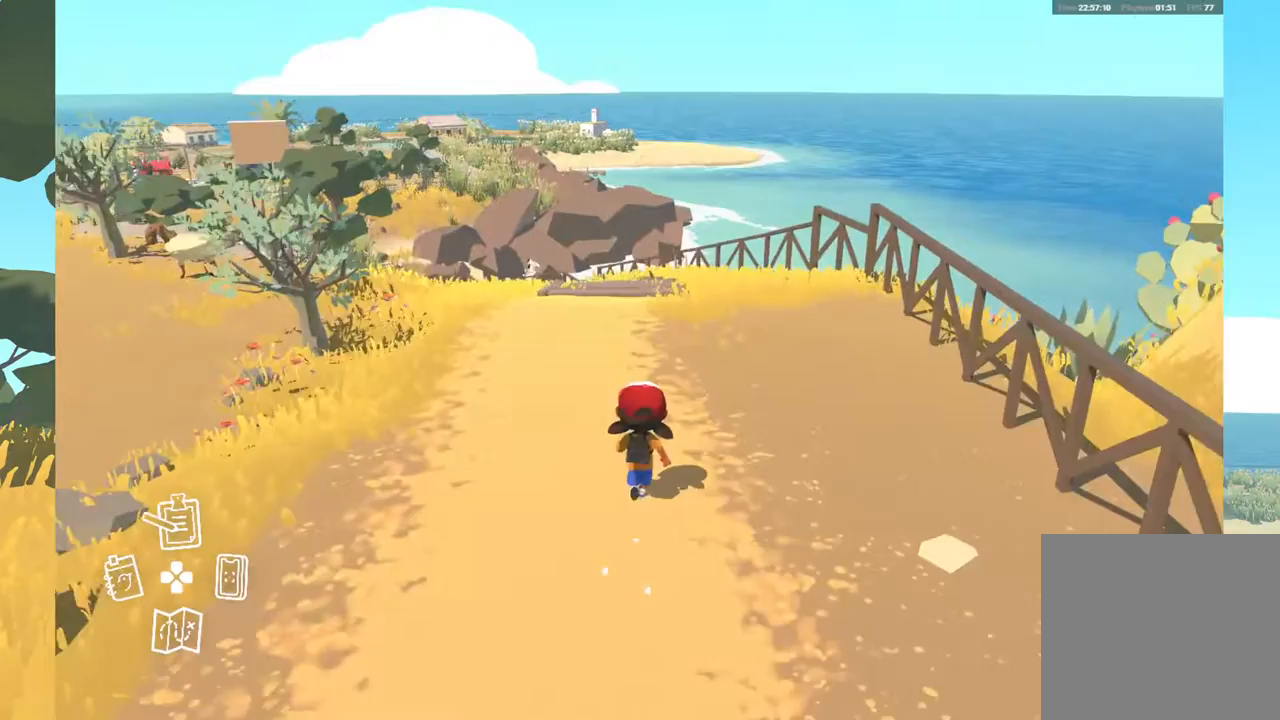
{"buttons": [], "left_stick": "up", "right_stick": "center", "events": []}
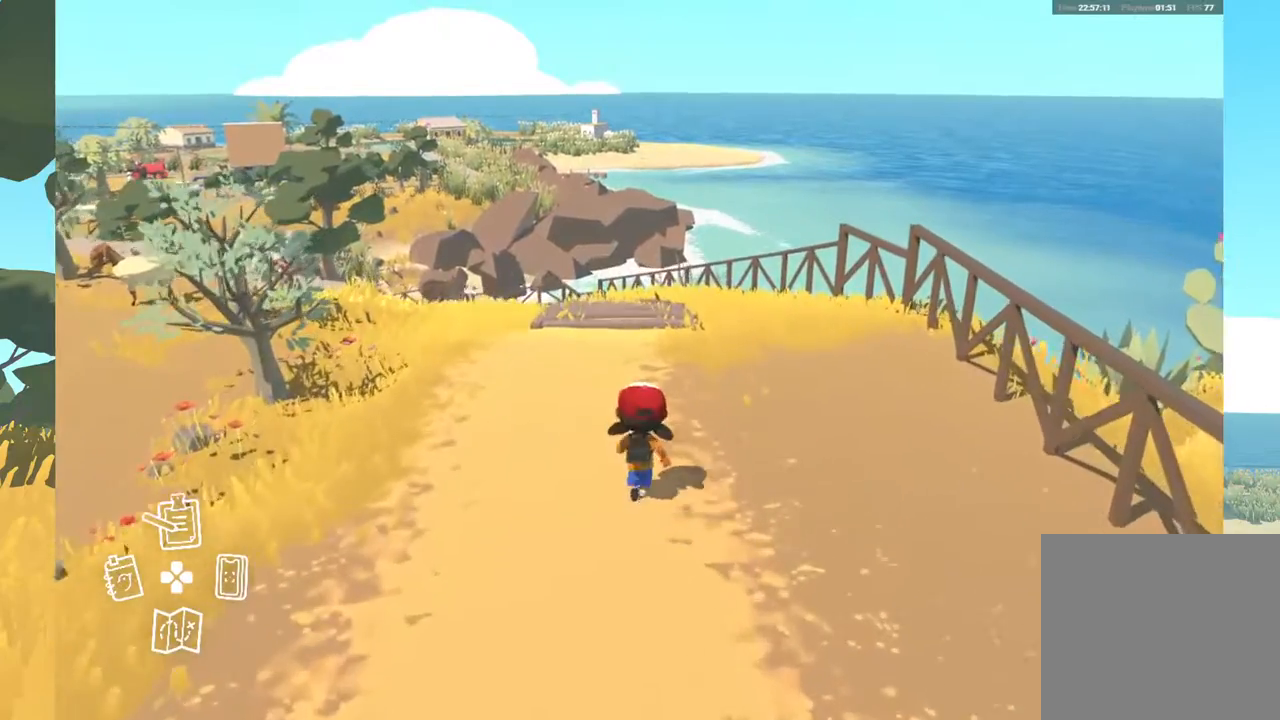
{"buttons": [], "left_stick": "up", "right_stick": "center", "events": []}
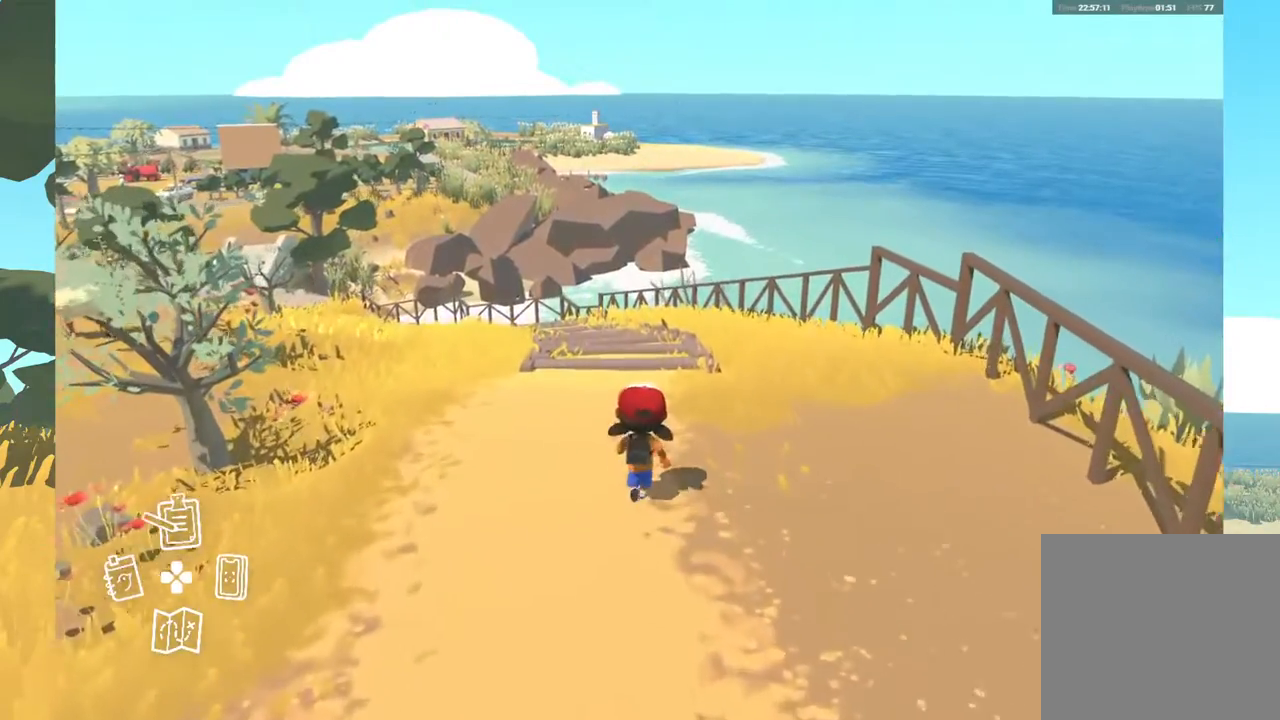
{"buttons": [], "left_stick": "up", "right_stick": "center", "events": []}
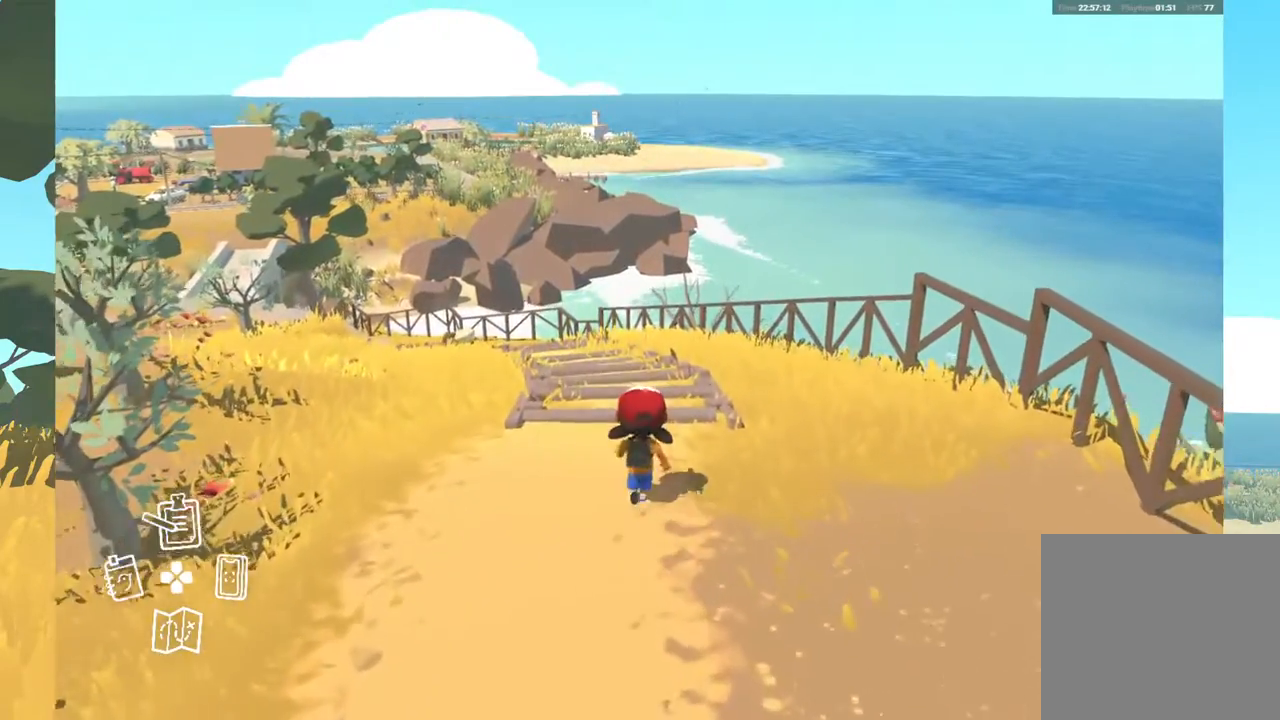
{"buttons": [], "left_stick": "up", "right_stick": "center", "events": []}
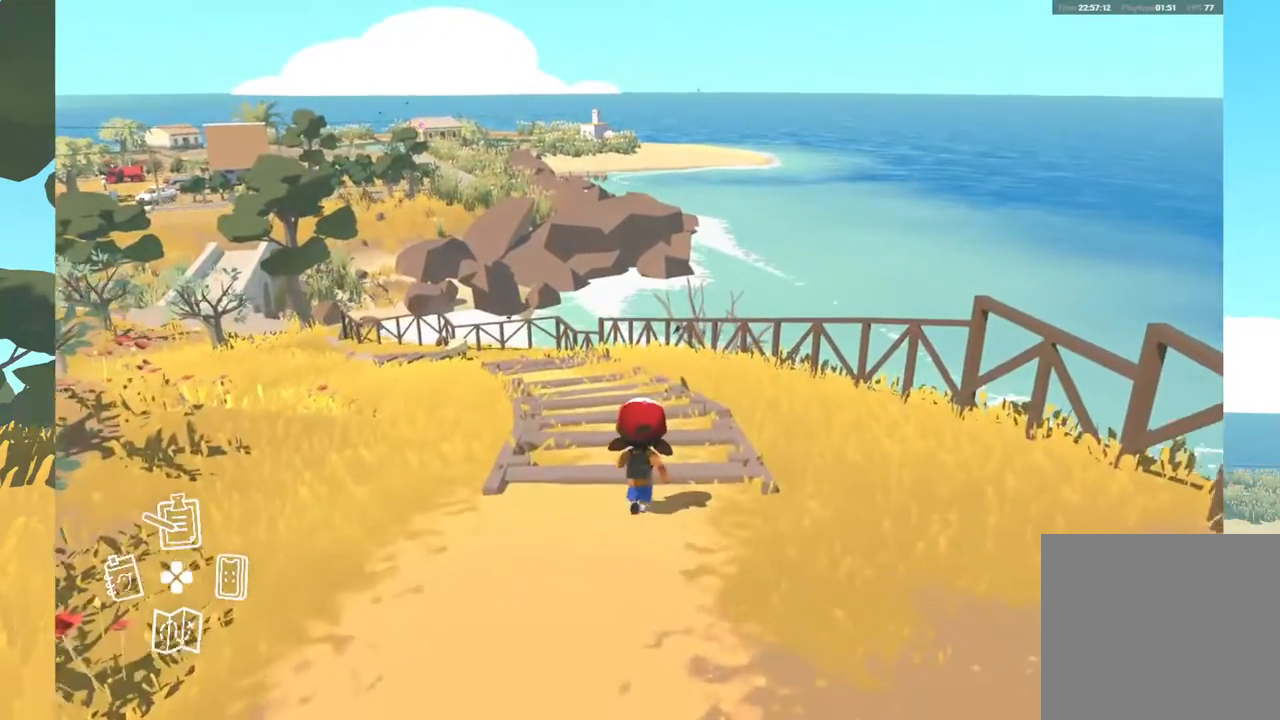
{"buttons": [], "left_stick": "up", "right_stick": "center", "events": []}
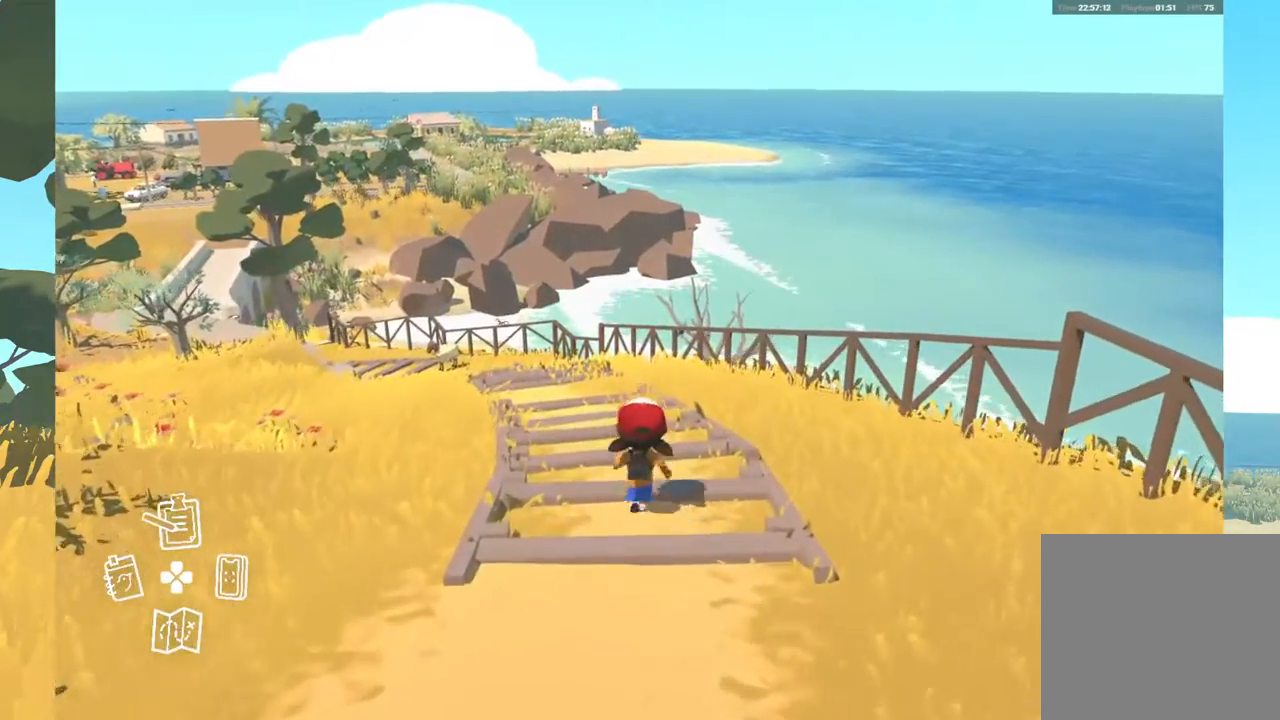
{"buttons": [], "left_stick": "up", "right_stick": "center", "events": []}
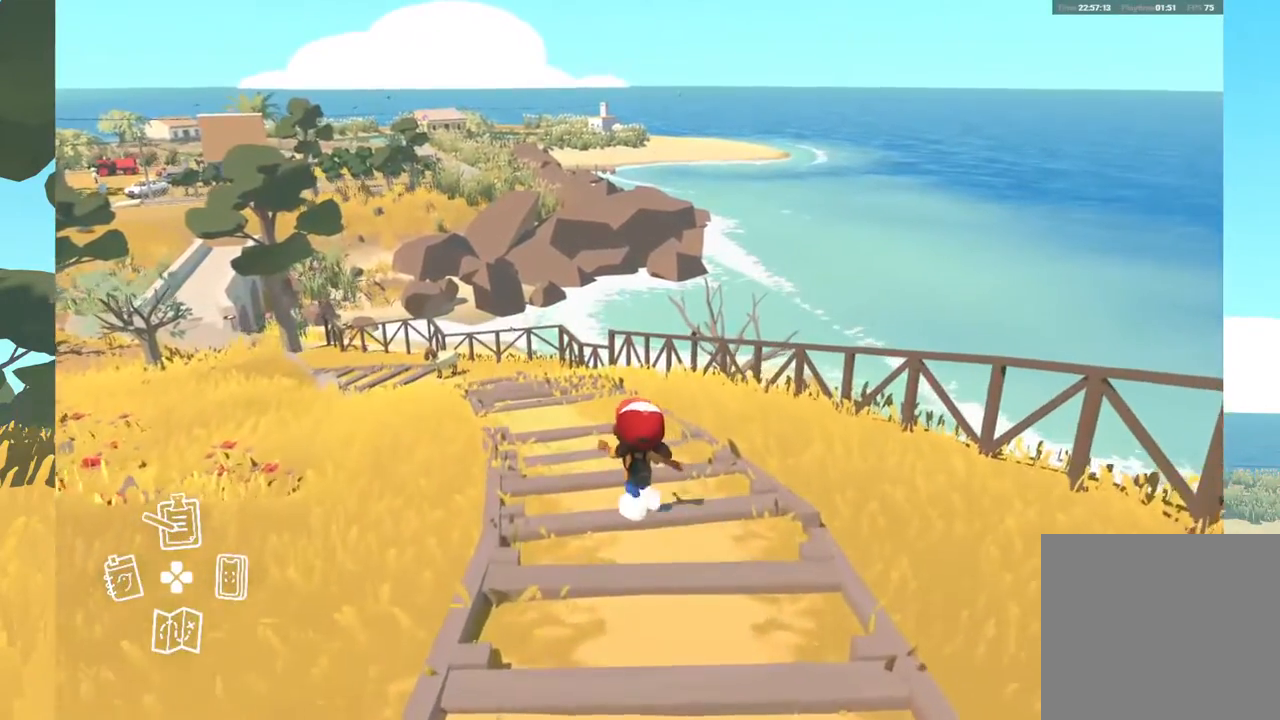
{"buttons": [], "left_stick": "up", "right_stick": "center", "events": []}
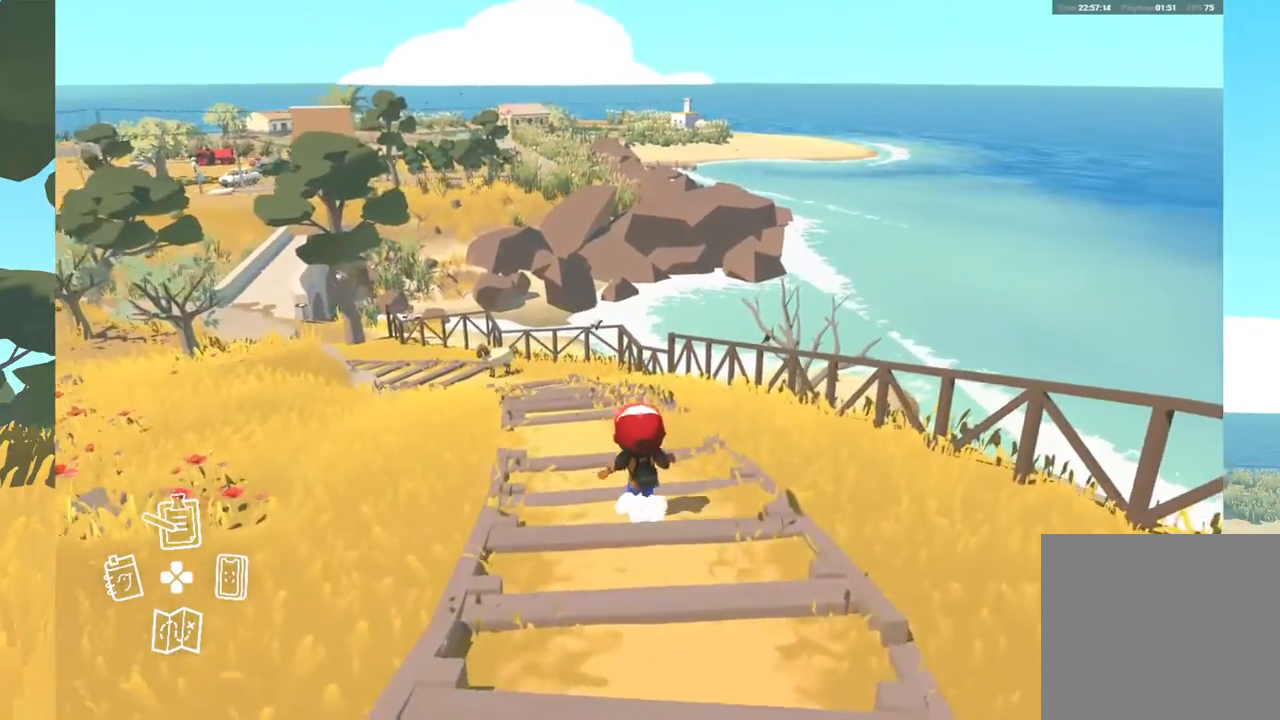
{"buttons": [], "left_stick": "up", "right_stick": "center", "events": []}
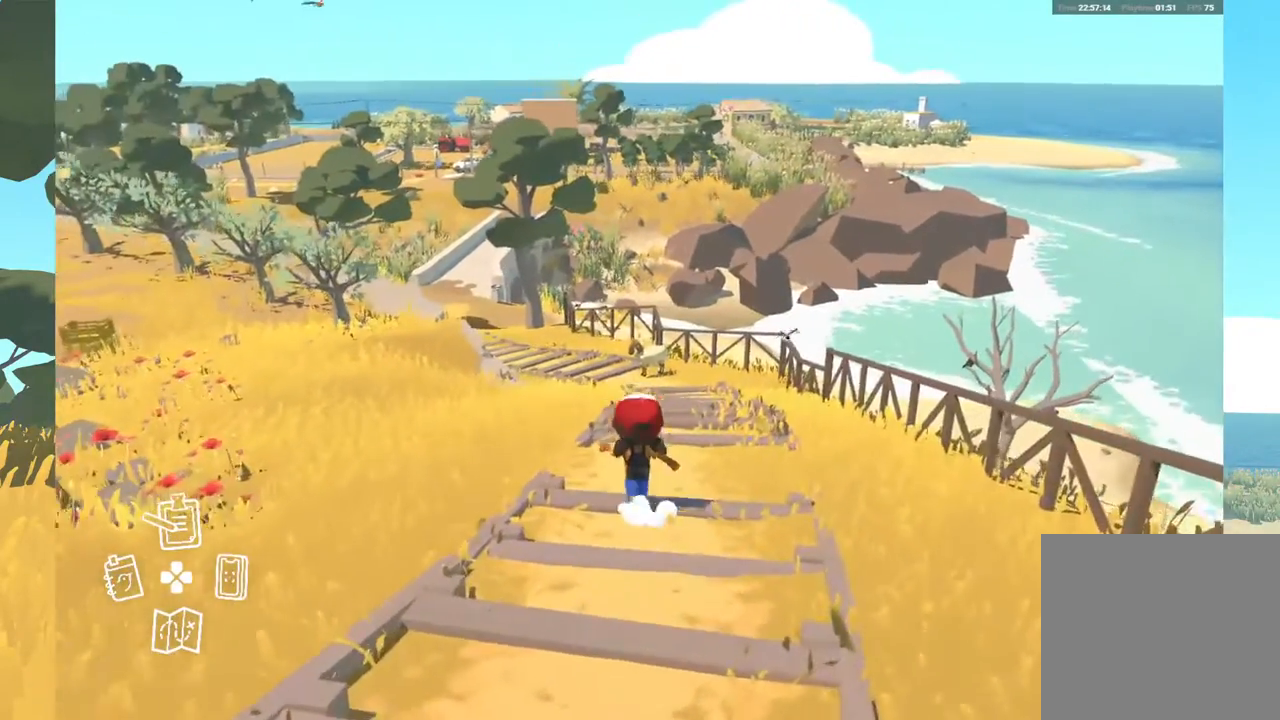
{"buttons": [], "left_stick": "up", "right_stick": "center", "events": []}